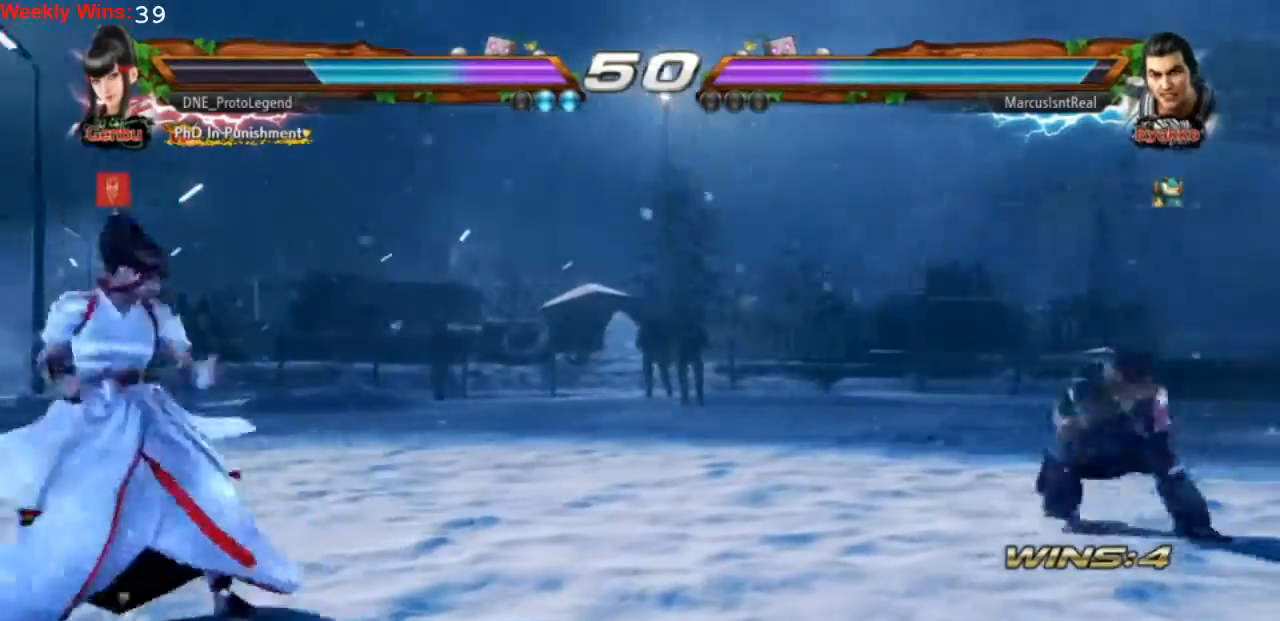
Gameplay with a controller (PlayStation layout); each line is a JSON object with the inputs held at the frame after it (dt_ms = milliseconds from this image to that frame). "events" lists button and stick changes between this image and that frame as [ms after this image, input, new state], when the widget could be followed in between. Not read: L3 R3 right_stick.
{"dt_ms": 500, "buttons": [], "left_stick": "center", "events": [[67, "DPAD_RIGHT", "up"], [167, "DPAD_RIGHT", "down"], [233, "DPAD_RIGHT", "up"]]}
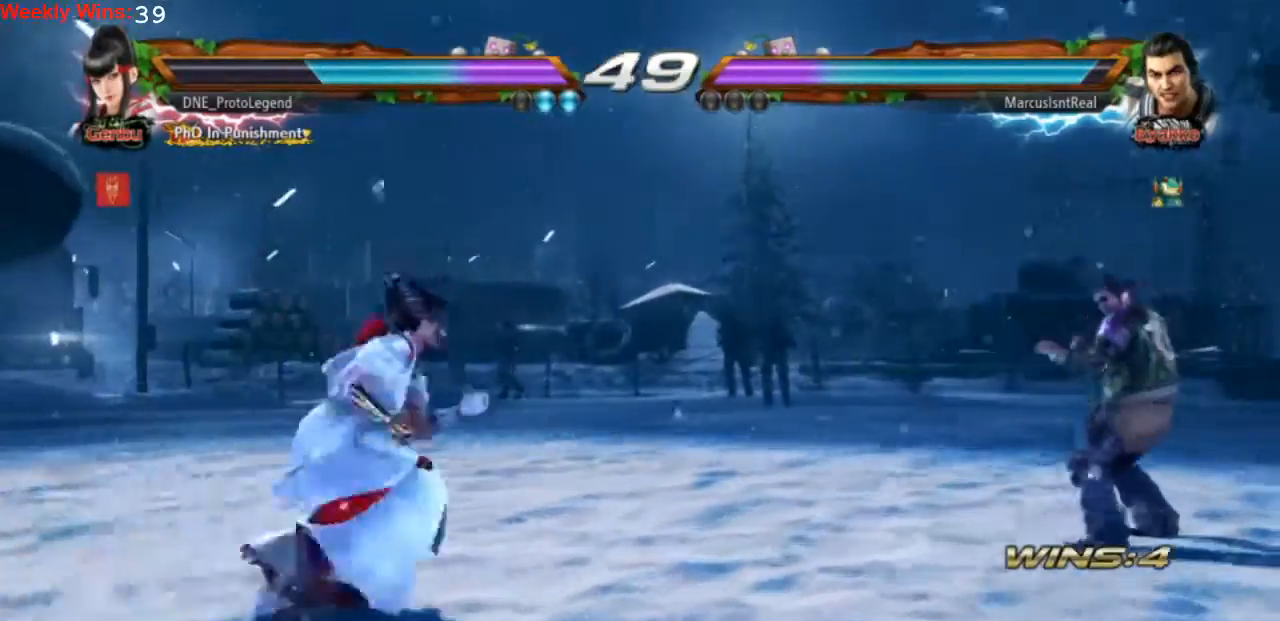
{"dt_ms": 500, "buttons": ["DPAD_RIGHT"], "left_stick": "center", "events": [[33, "DPAD_LEFT", "down"], [100, "DPAD_LEFT", "up"], [200, "DPAD_LEFT", "down"], [267, "DPAD_LEFT", "up"], [333, "DPAD_DOWN", "down"], [400, "DPAD_DOWN", "up"], [500, "DPAD_RIGHT", "down"]]}
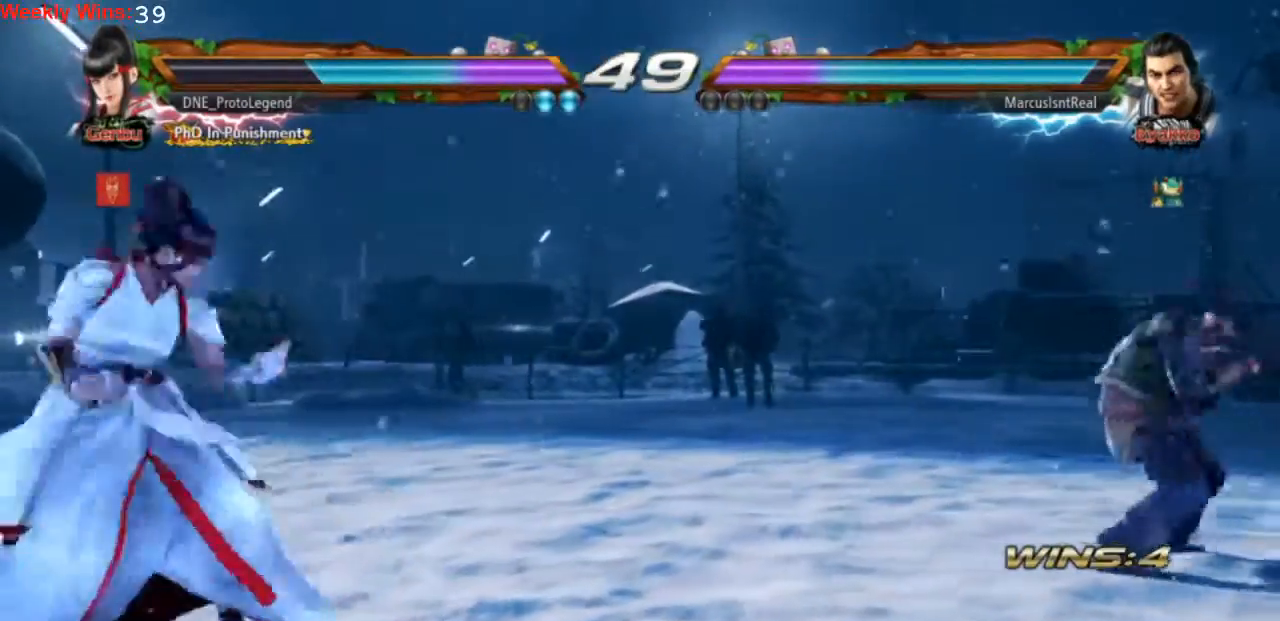
{"dt_ms": 500, "buttons": ["DPAD_LEFT"], "left_stick": "center", "events": [[100, "DPAD_RIGHT", "up"], [167, "DPAD_RIGHT", "down"], [233, "DPAD_RIGHT", "up"], [333, "DPAD_LEFT", "down"], [400, "DPAD_LEFT", "up"], [467, "DPAD_LEFT", "down"]]}
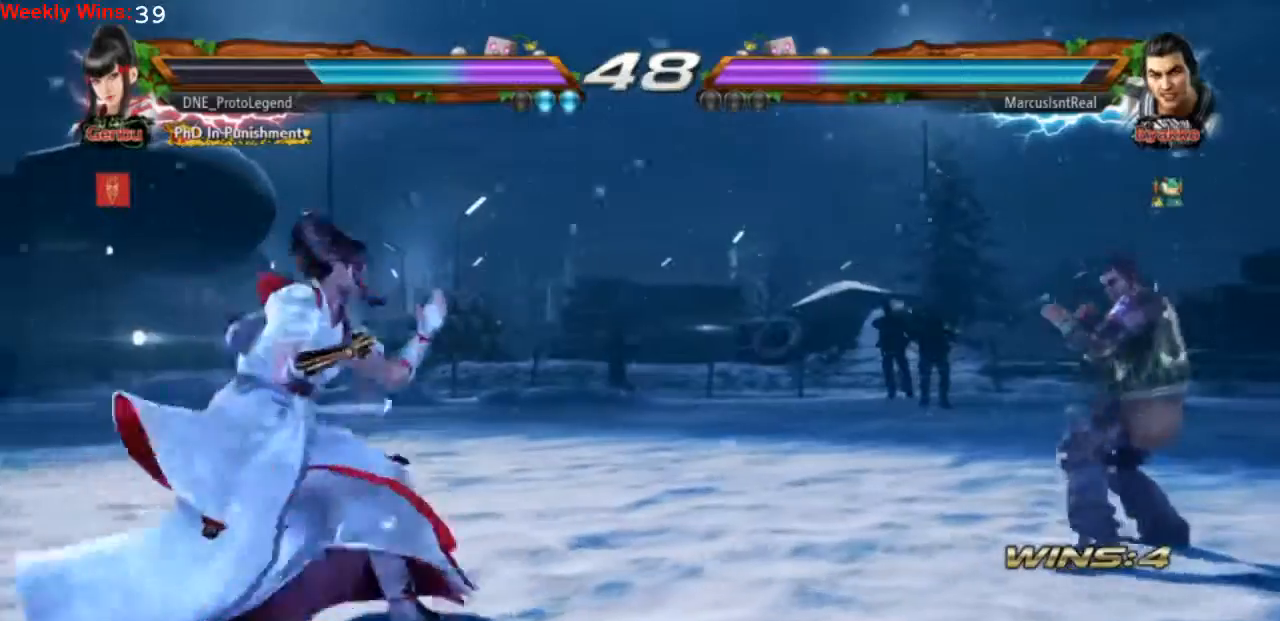
{"dt_ms": 500, "buttons": ["DPAD_RIGHT"], "left_stick": "center", "events": [[67, "DPAD_LEFT", "up"], [167, "DPAD_DOWN", "down"], [200, "DPAD_DOWN", "up"], [300, "DPAD_RIGHT", "down"], [367, "DPAD_RIGHT", "up"], [433, "DPAD_RIGHT", "down"]]}
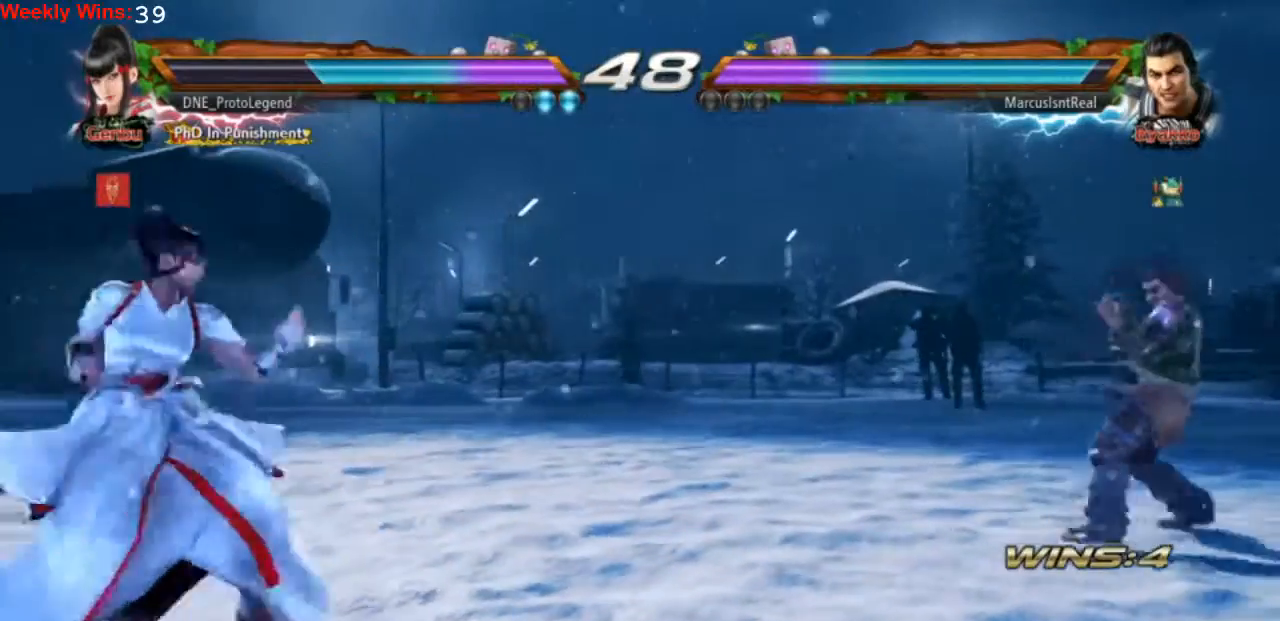
{"dt_ms": 500, "buttons": ["DPAD_LEFT"], "left_stick": "center", "events": [[33, "DPAD_RIGHT", "up"], [300, "DPAD_LEFT", "down"], [400, "DPAD_LEFT", "up"], [467, "DPAD_LEFT", "down"]]}
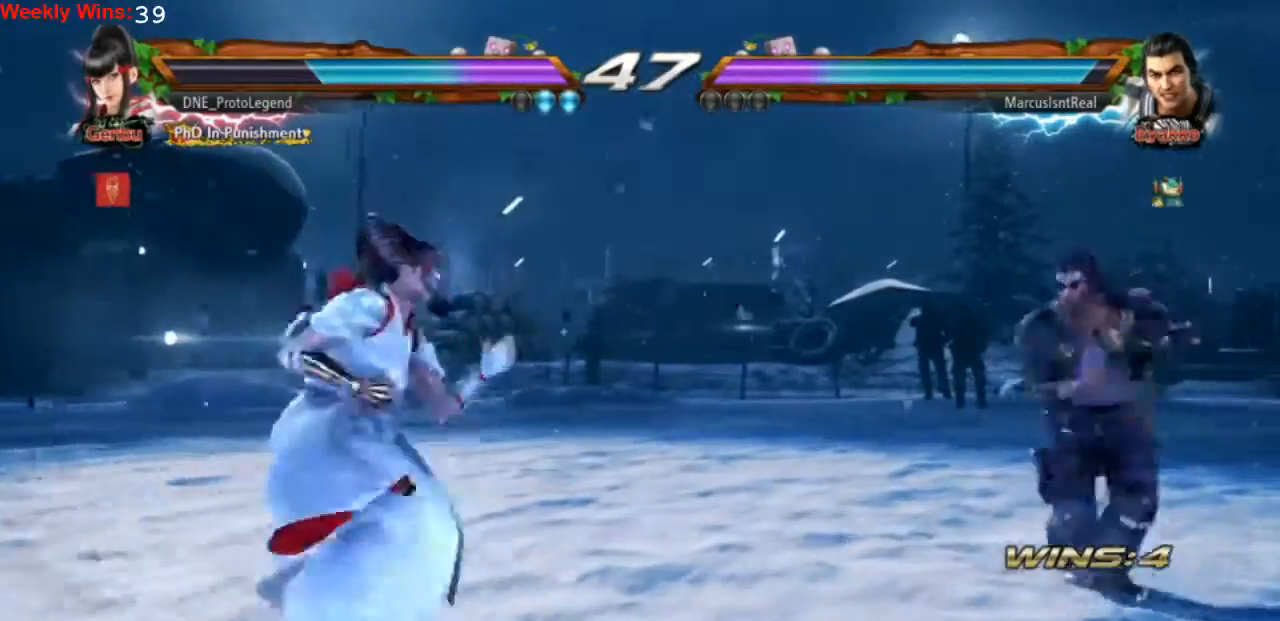
{"dt_ms": 500, "buttons": ["DPAD_LEFT"], "left_stick": "center", "events": [[67, "DPAD_LEFT", "up"], [167, "DPAD_DOWN", "down"], [267, "DPAD_DOWN", "up"], [433, "DPAD_LEFT", "down"]]}
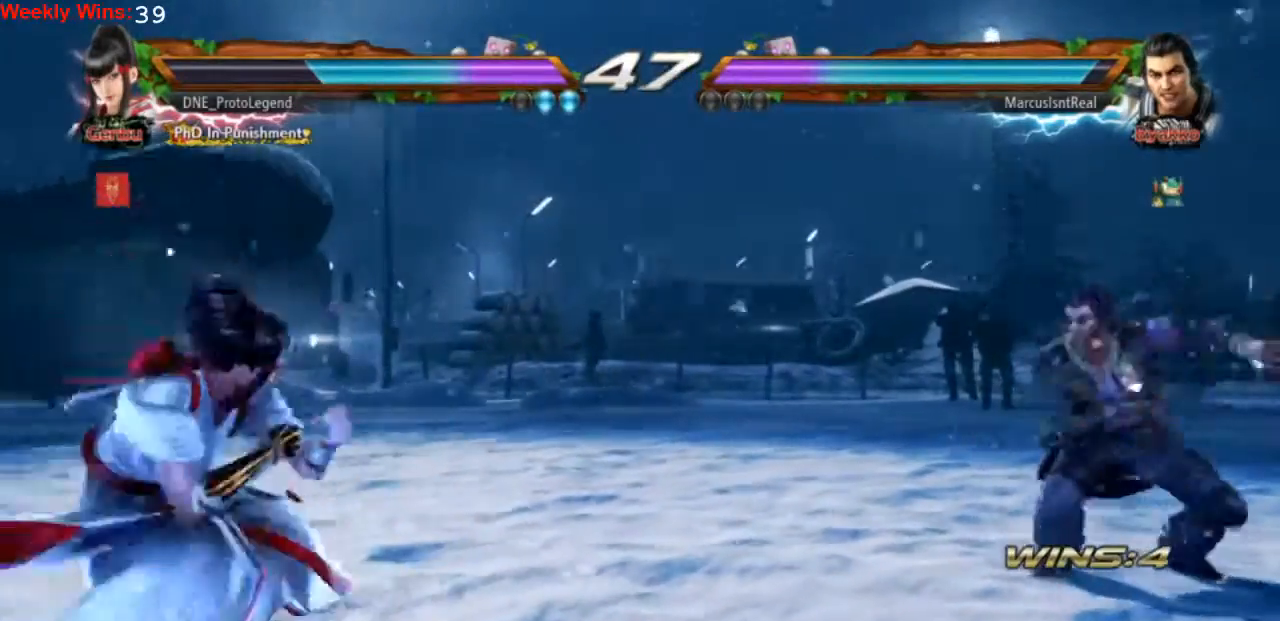
{"dt_ms": 500, "buttons": [], "left_stick": "center", "events": [[33, "DPAD_LEFT", "up"], [100, "DPAD_LEFT", "down"], [200, "DPAD_LEFT", "up"]]}
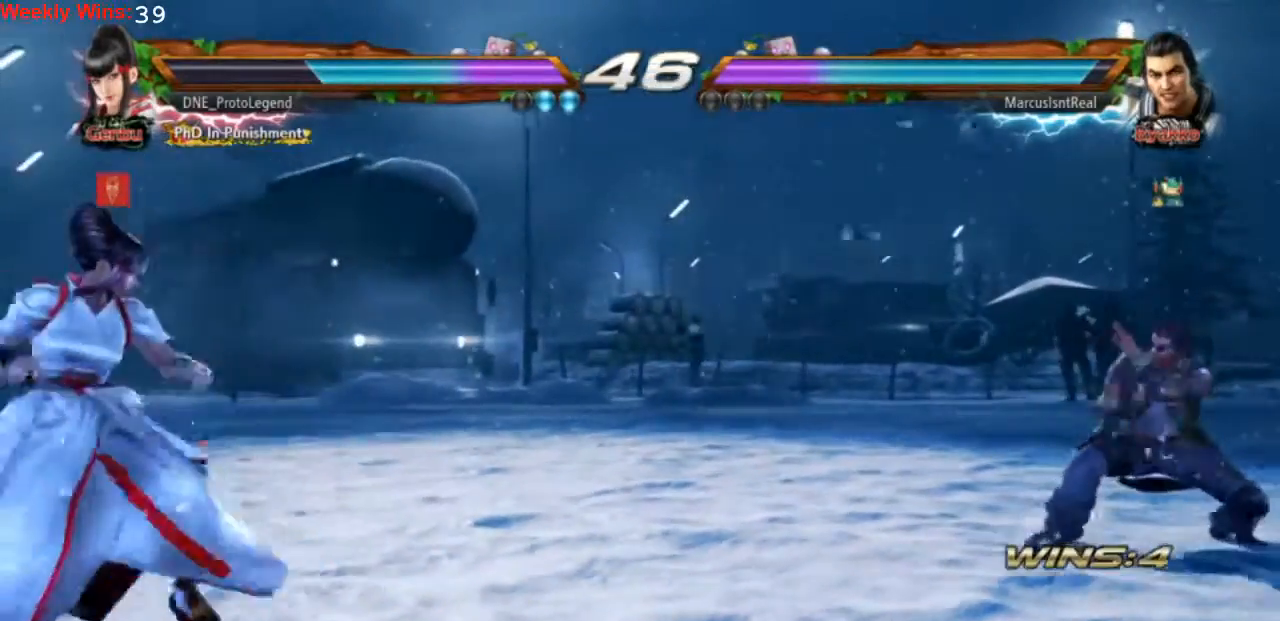
{"dt_ms": 500, "buttons": [], "left_stick": "center", "events": []}
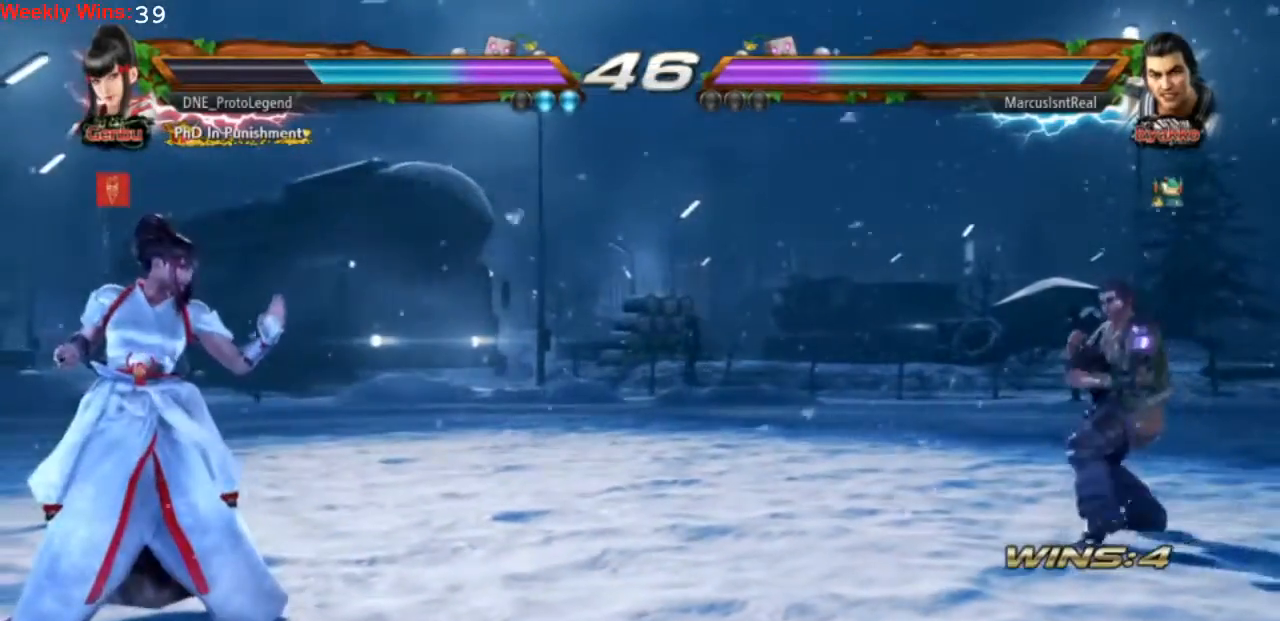
{"dt_ms": 500, "buttons": [], "left_stick": "center", "events": [[200, "DPAD_RIGHT", "down"], [300, "DPAD_RIGHT", "up"], [367, "DPAD_RIGHT", "down"], [467, "DPAD_RIGHT", "up"]]}
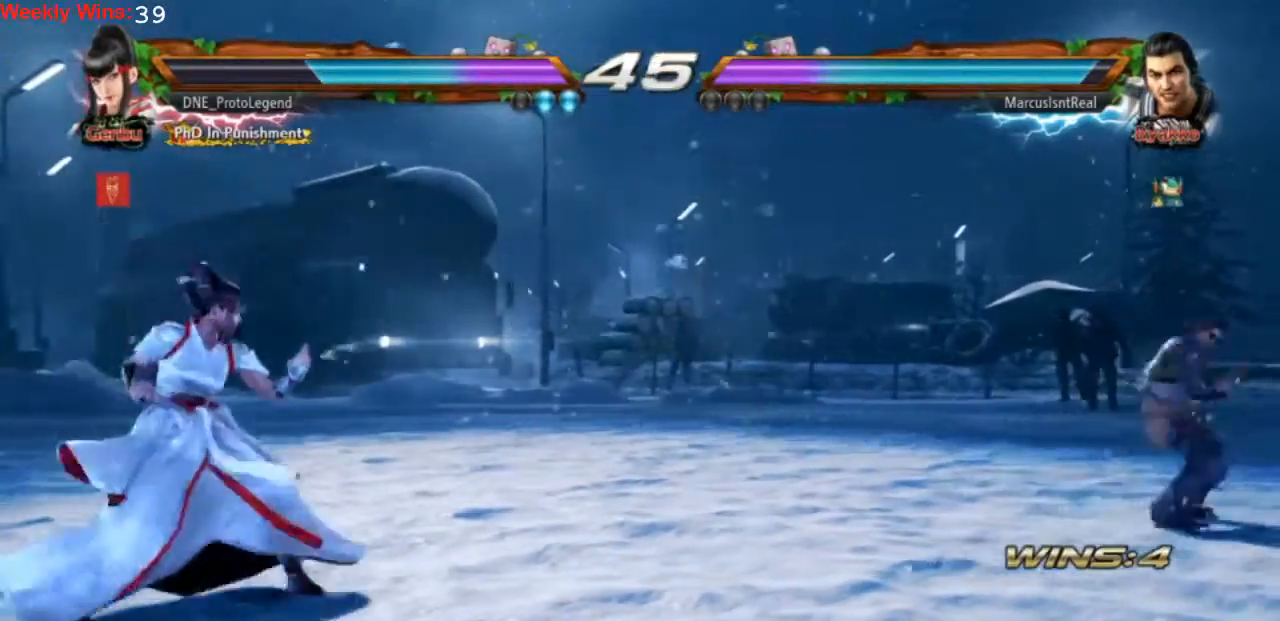
{"dt_ms": 500, "buttons": [], "left_stick": "center", "events": []}
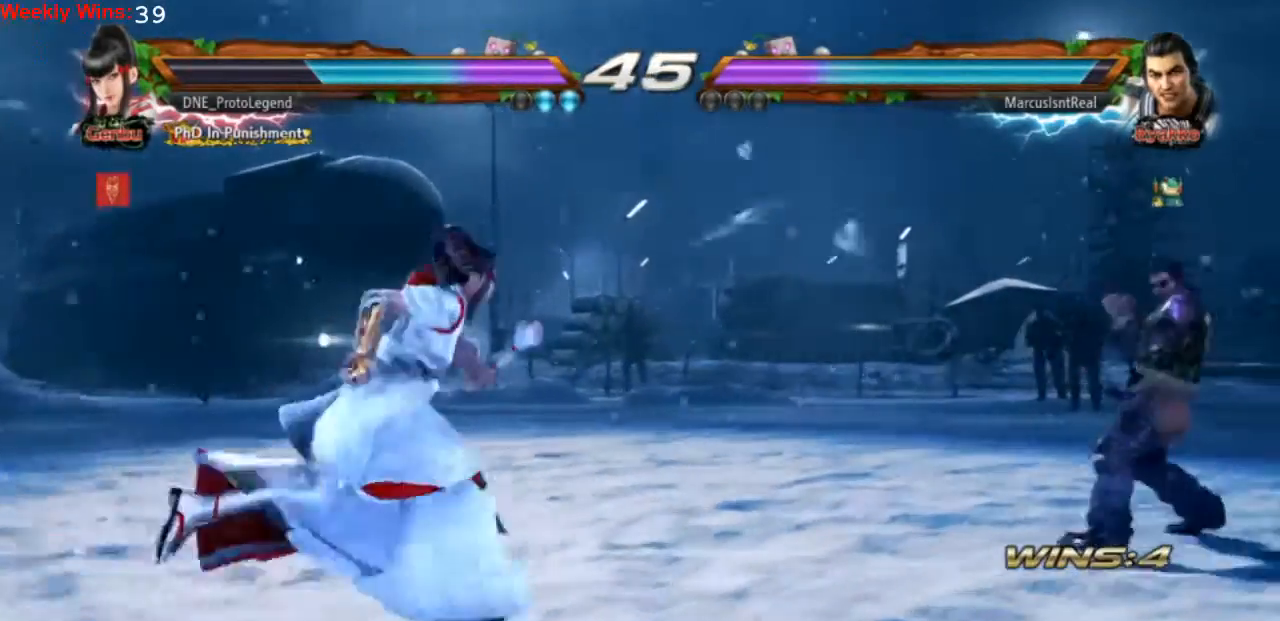
{"dt_ms": 500, "buttons": [], "left_stick": "center", "events": [[33, "DPAD_LEFT", "down"], [133, "DPAD_LEFT", "up"], [200, "DPAD_LEFT", "down"], [300, "DPAD_LEFT", "up"], [400, "DPAD_DOWN", "down"], [433, "DPAD_DOWN", "up"]]}
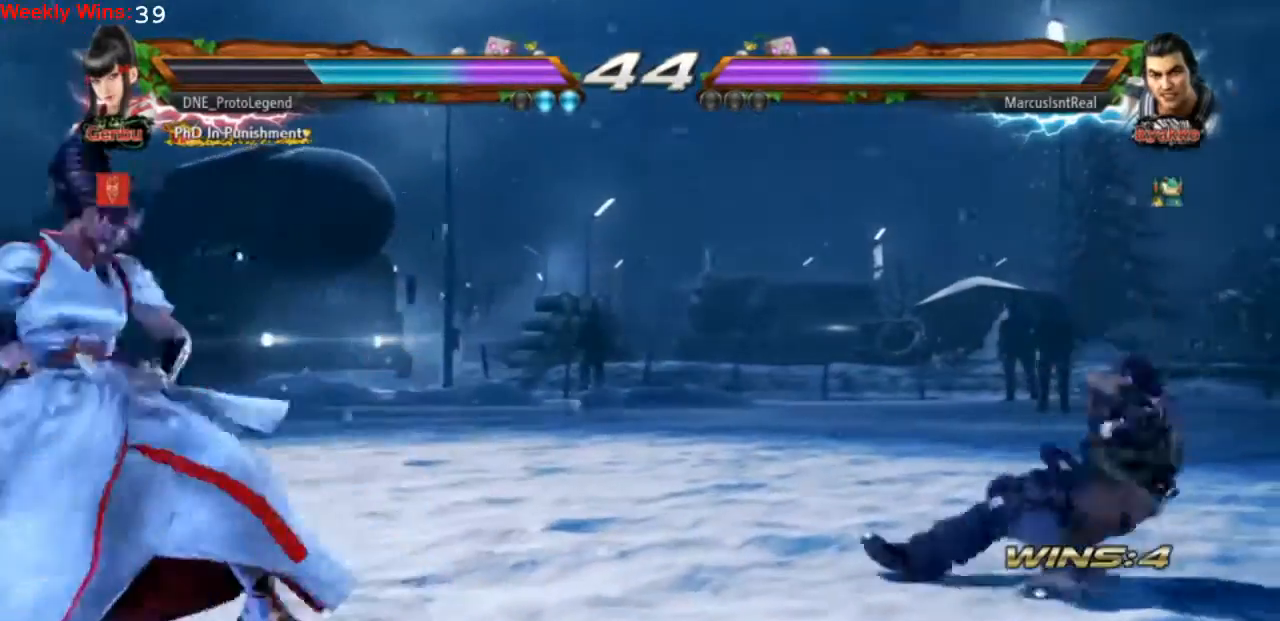
{"dt_ms": 500, "buttons": [], "left_stick": "center", "events": [[100, "DPAD_RIGHT", "down"], [167, "DPAD_RIGHT", "up"], [267, "DPAD_LEFT", "down"], [367, "DPAD_LEFT", "up"], [433, "DPAD_LEFT", "down"], [500, "DPAD_LEFT", "up"]]}
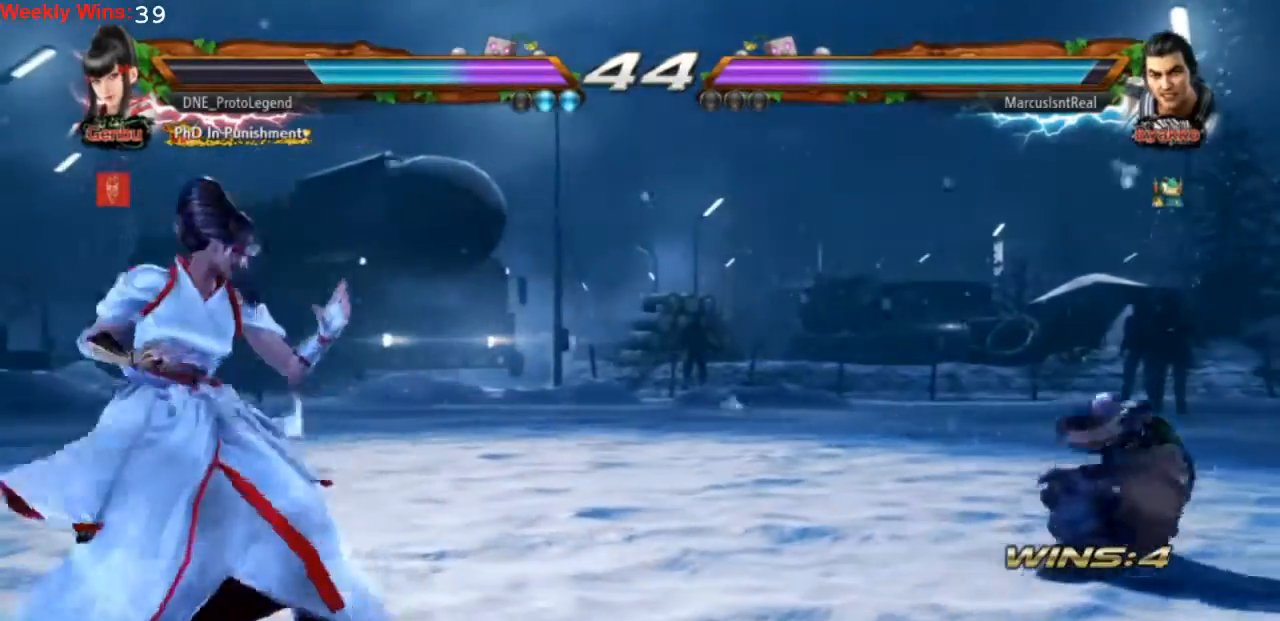
{"dt_ms": 500, "buttons": [], "left_stick": "center", "events": [[100, "DPAD_DOWN", "down"], [167, "DPAD_DOWN", "up"], [233, "DPAD_RIGHT", "down"], [333, "DPAD_RIGHT", "up"], [400, "DPAD_RIGHT", "down"], [500, "DPAD_RIGHT", "up"]]}
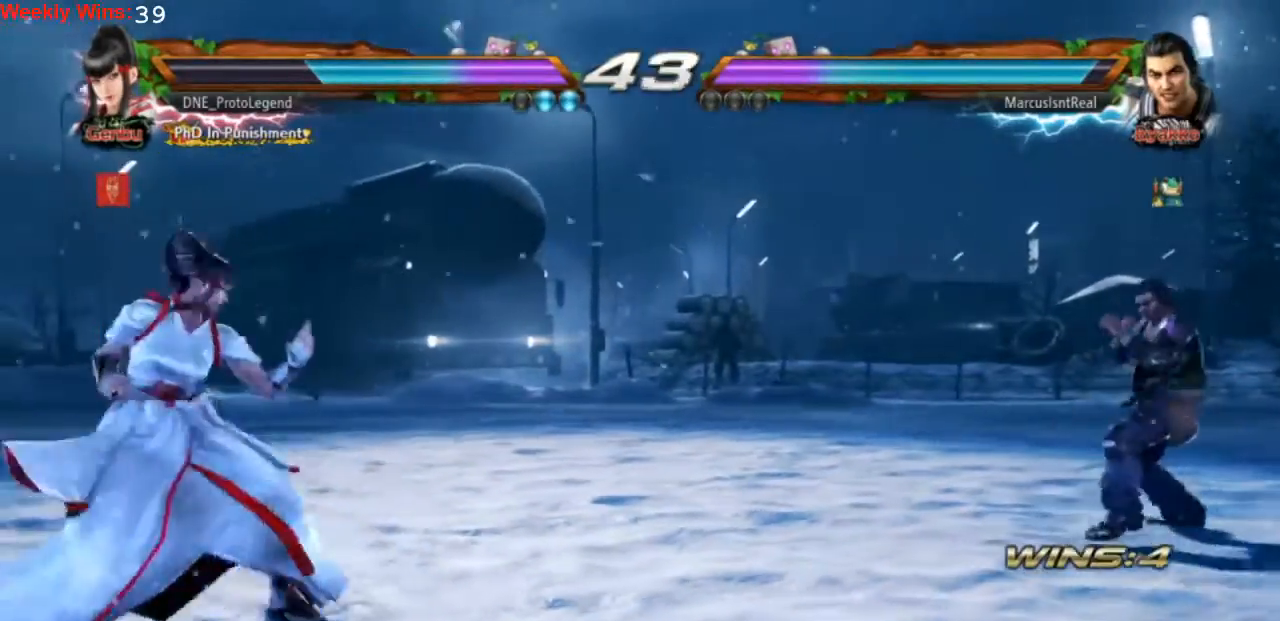
{"dt_ms": 500, "buttons": [], "left_stick": "center", "events": [[267, "DPAD_LEFT", "down"], [367, "DPAD_LEFT", "up"], [400, "DPAD_LEFT", "down"], [500, "DPAD_LEFT", "up"]]}
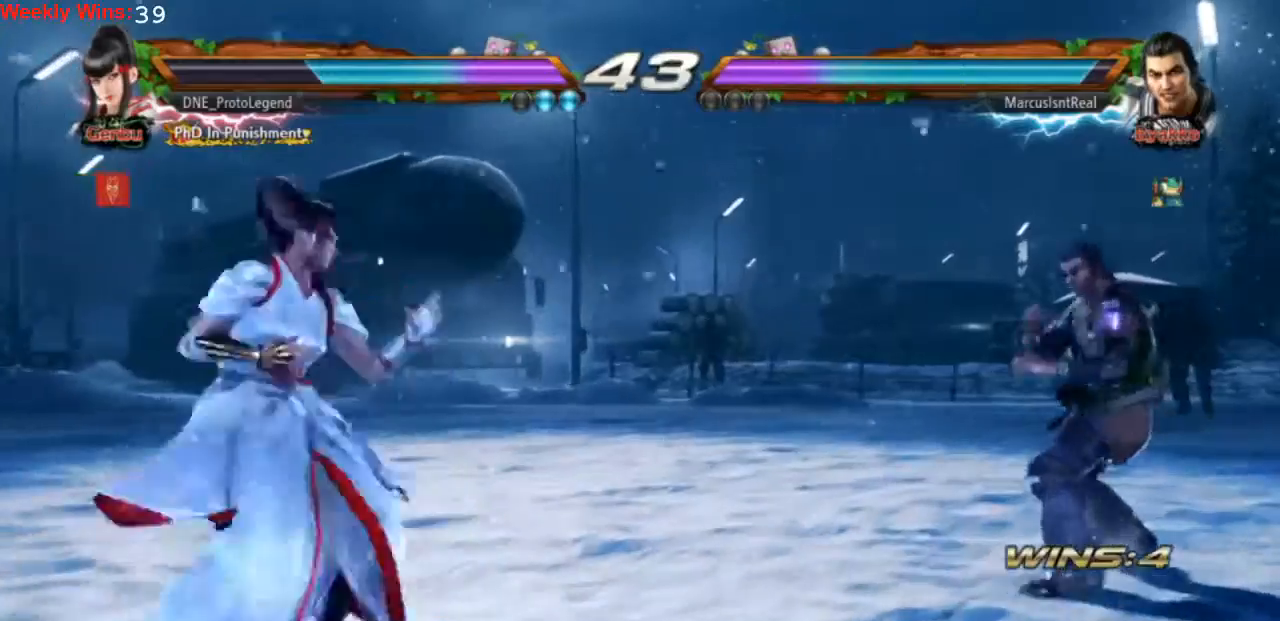
{"dt_ms": 500, "buttons": [], "left_stick": "center", "events": [[67, "DPAD_DOWN", "down"], [167, "DPAD_DOWN", "up"], [233, "DPAD_RIGHT", "down"], [333, "DPAD_RIGHT", "up"], [400, "DPAD_RIGHT", "down"], [500, "DPAD_RIGHT", "up"]]}
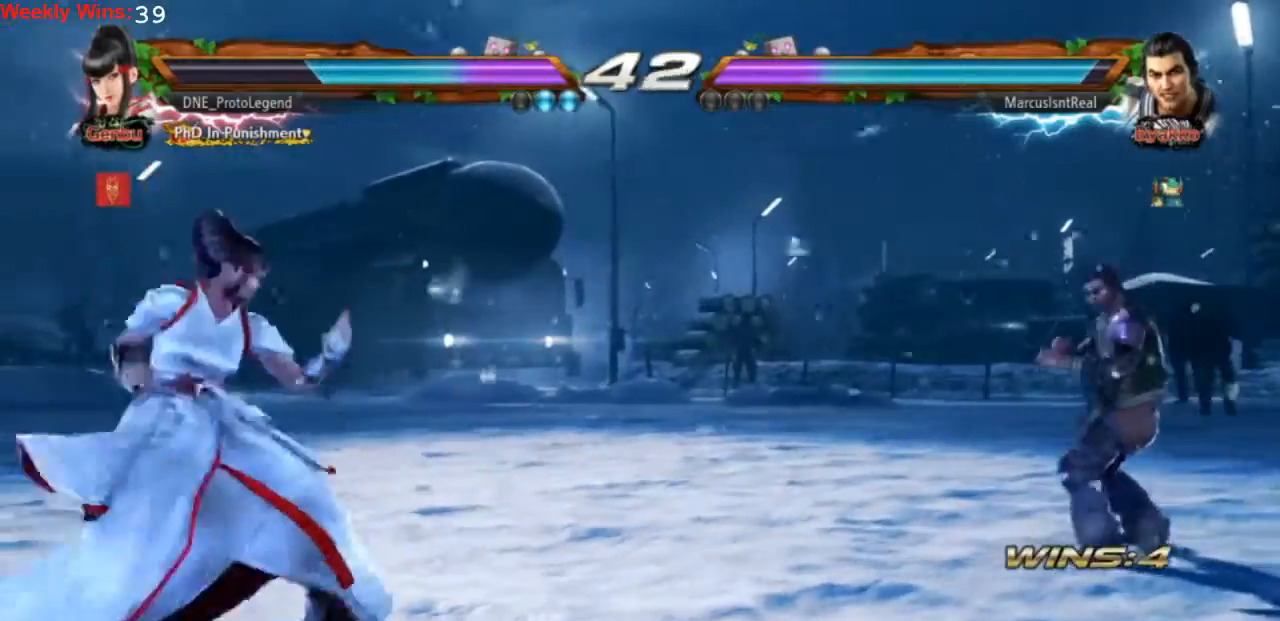
{"dt_ms": 500, "buttons": ["DPAD_LEFT"], "left_stick": "center", "events": [[67, "DPAD_RIGHT", "down"], [100, "DPAD_RIGHT", "up"], [233, "DPAD_LEFT", "down"], [333, "DPAD_LEFT", "up"], [367, "DPAD_LEFT", "down"]]}
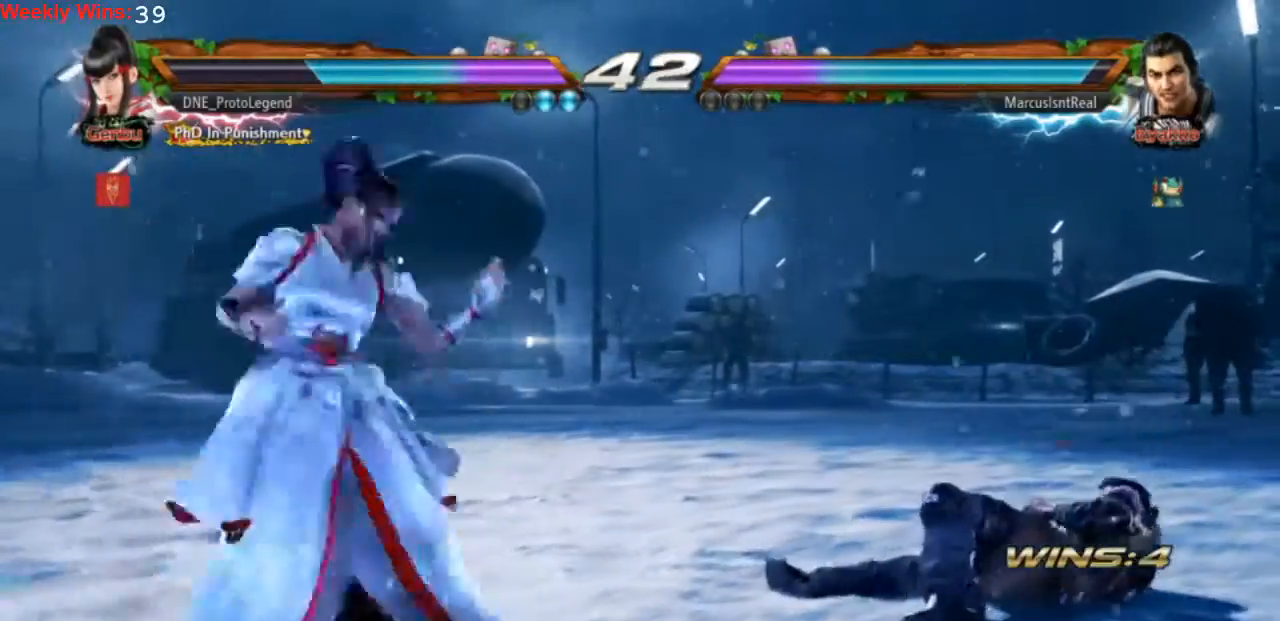
{"dt_ms": 500, "buttons": [], "left_stick": "center", "events": [[67, "DPAD_DOWN", "down"], [67, "DPAD_LEFT", "up"], [200, "DPAD_DOWN", "up"], [267, "DPAD_LEFT", "down"], [367, "DPAD_LEFT", "up"]]}
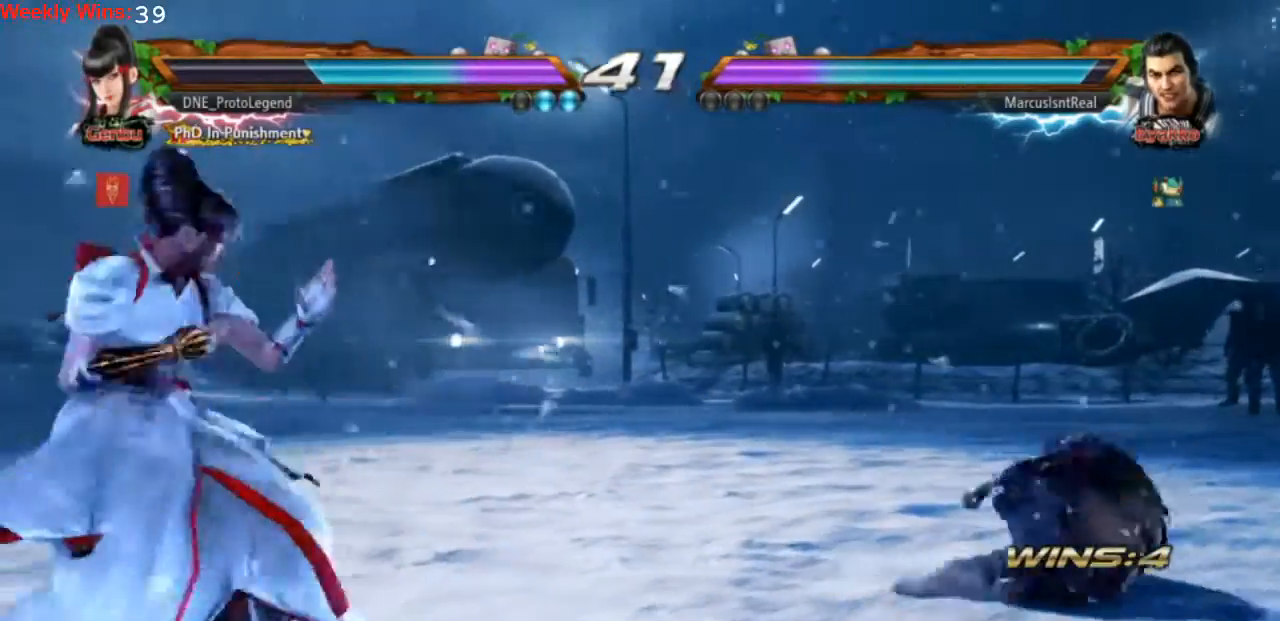
{"dt_ms": 1000, "buttons": [], "left_stick": "center"}
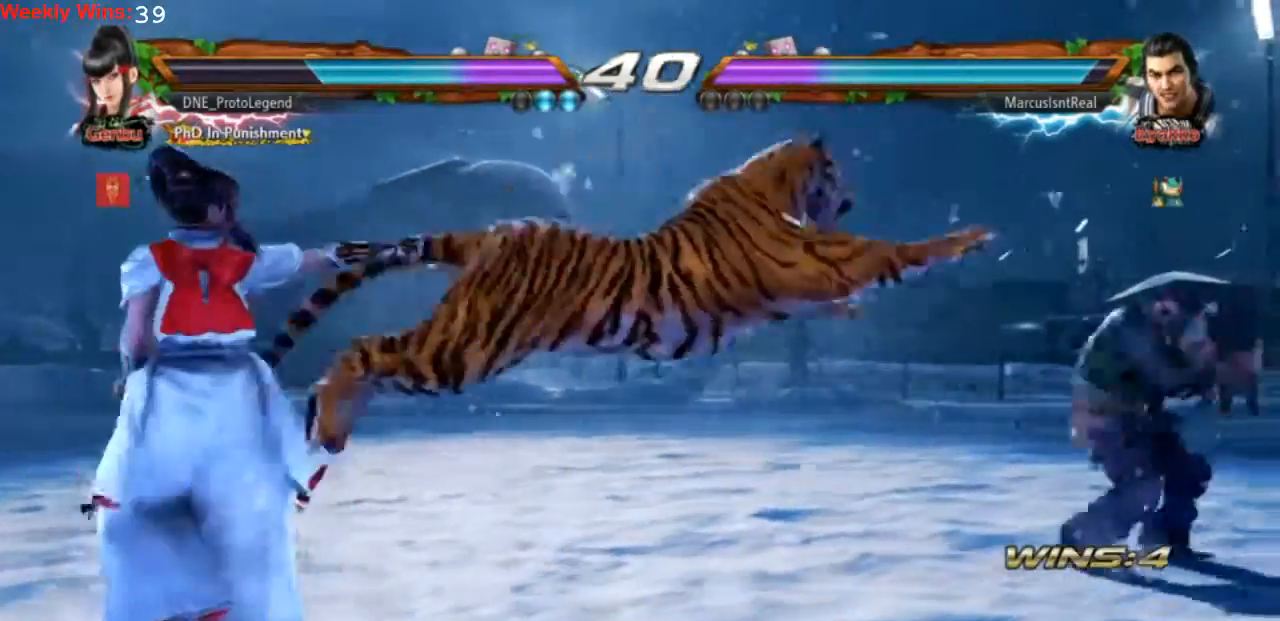
{"dt_ms": 500, "buttons": [], "left_stick": "center", "events": []}
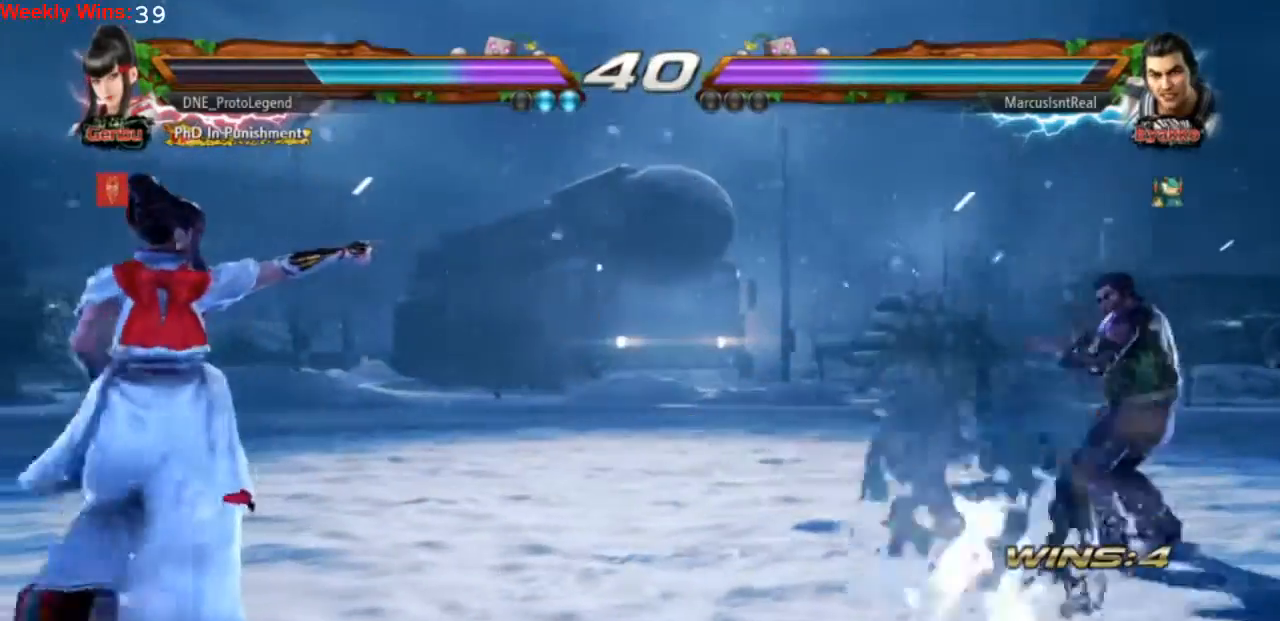
{"dt_ms": 500, "buttons": [], "left_stick": "center", "events": [[233, "DPAD_RIGHT", "down"], [300, "DPAD_RIGHT", "up"], [400, "DPAD_RIGHT", "down"], [500, "DPAD_RIGHT", "up"]]}
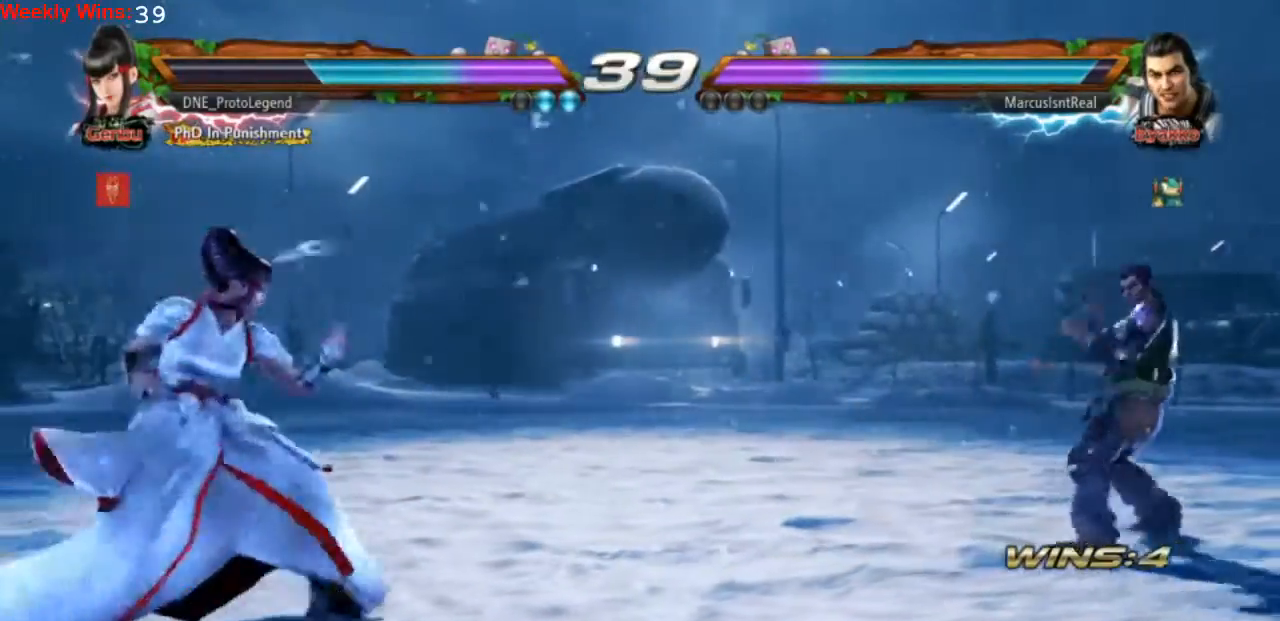
{"dt_ms": 500, "buttons": [], "left_stick": "center", "events": [[400, "DPAD_LEFT", "down"], [500, "DPAD_LEFT", "up"]]}
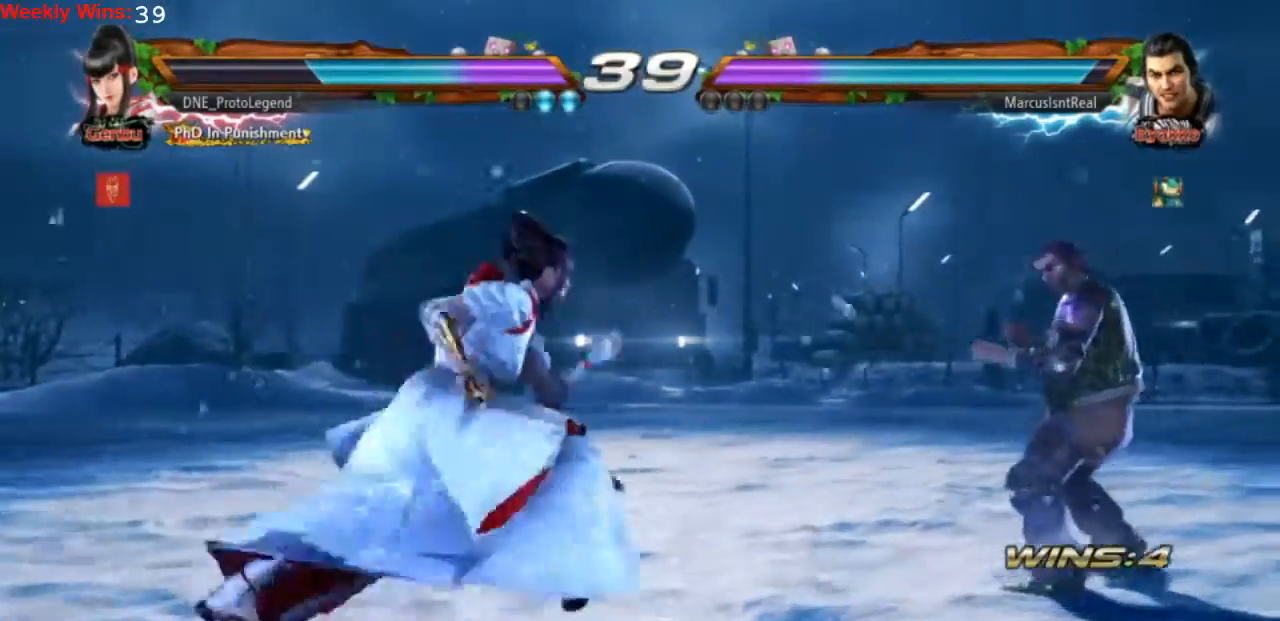
{"dt_ms": 500, "buttons": ["CROSS", "TRIANGLE"], "left_stick": "center", "events": [[100, "DPAD_LEFT", "down"], [167, "DPAD_LEFT", "up"], [267, "DPAD_DOWN", "down"], [333, "DPAD_DOWN", "up"], [500, "CROSS", "down"], [500, "TRIANGLE", "down"]]}
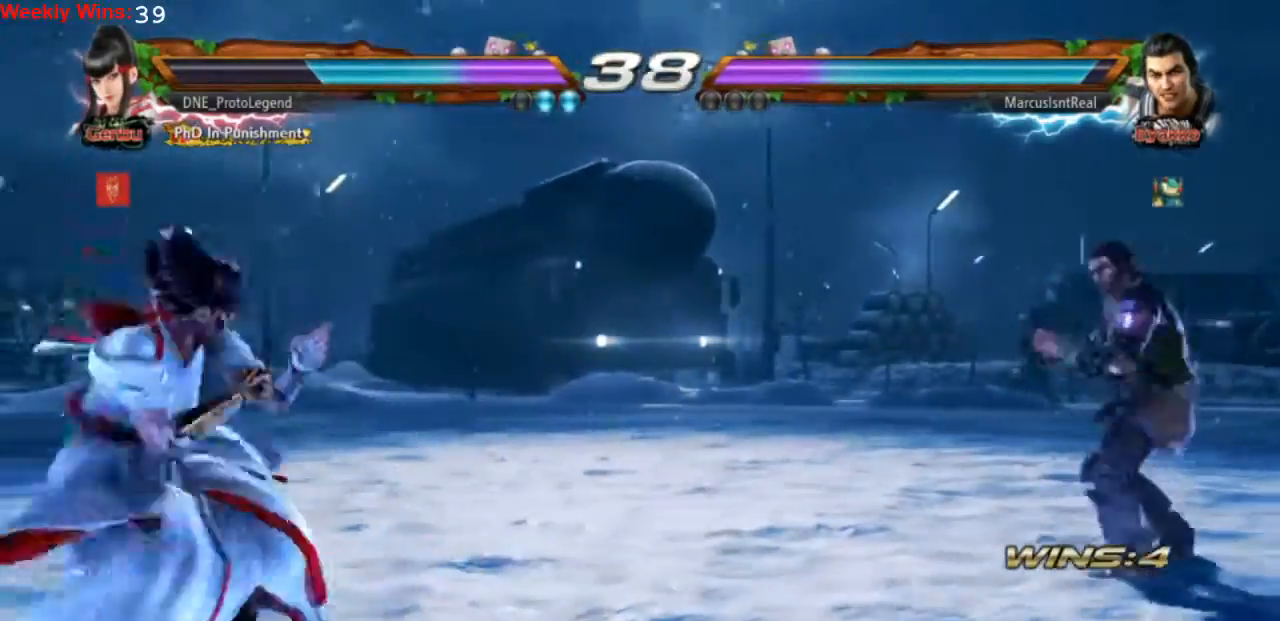
{"dt_ms": 500, "buttons": [], "left_stick": "center", "events": [[133, "CROSS", "up"], [133, "TRIANGLE", "up"]]}
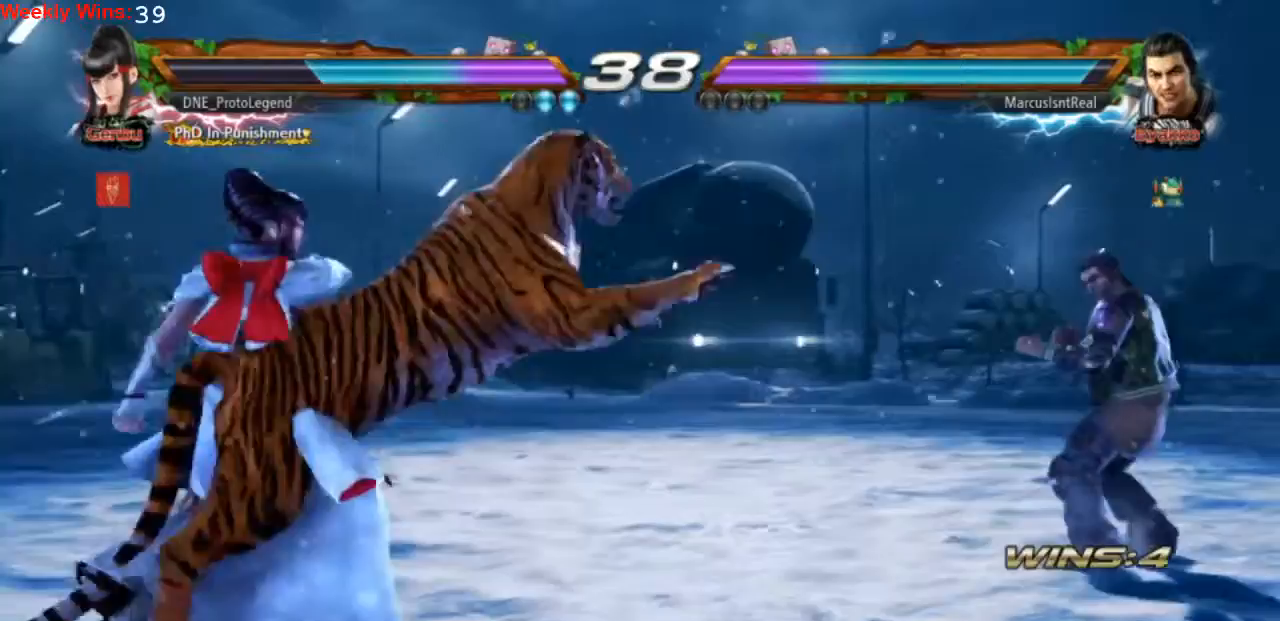
{"dt_ms": 500, "buttons": [], "left_stick": "center", "events": []}
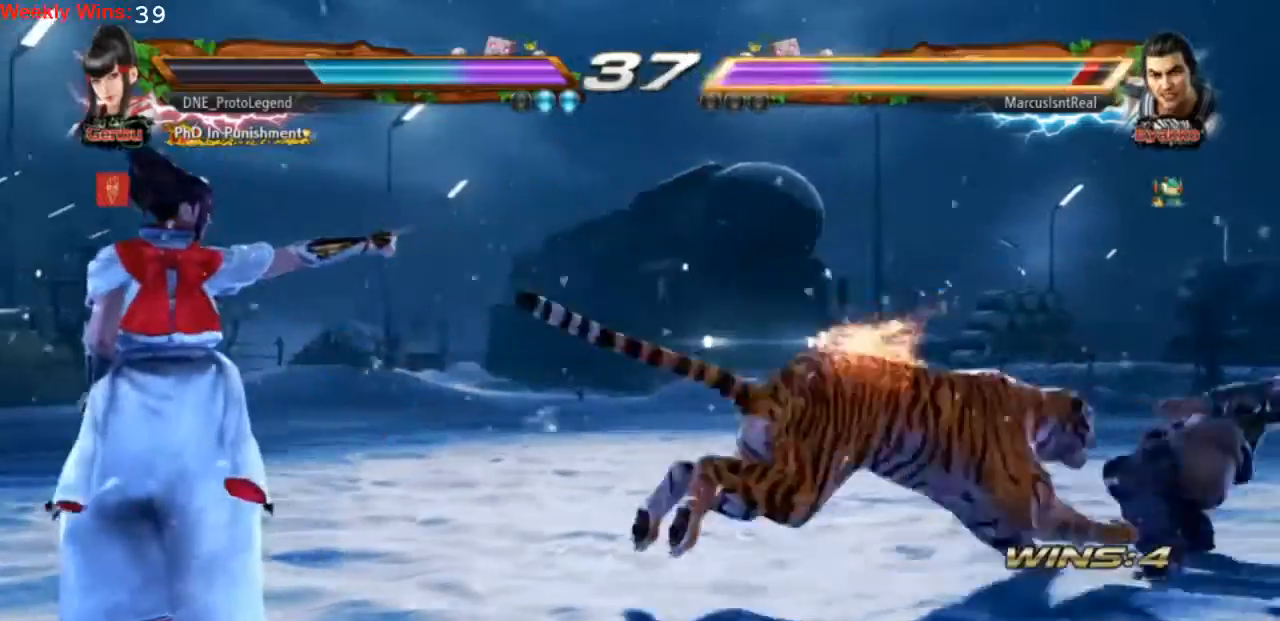
{"dt_ms": 500, "buttons": [], "left_stick": "center", "events": [[400, "DPAD_RIGHT", "down"], [433, "DPAD_RIGHT", "up"]]}
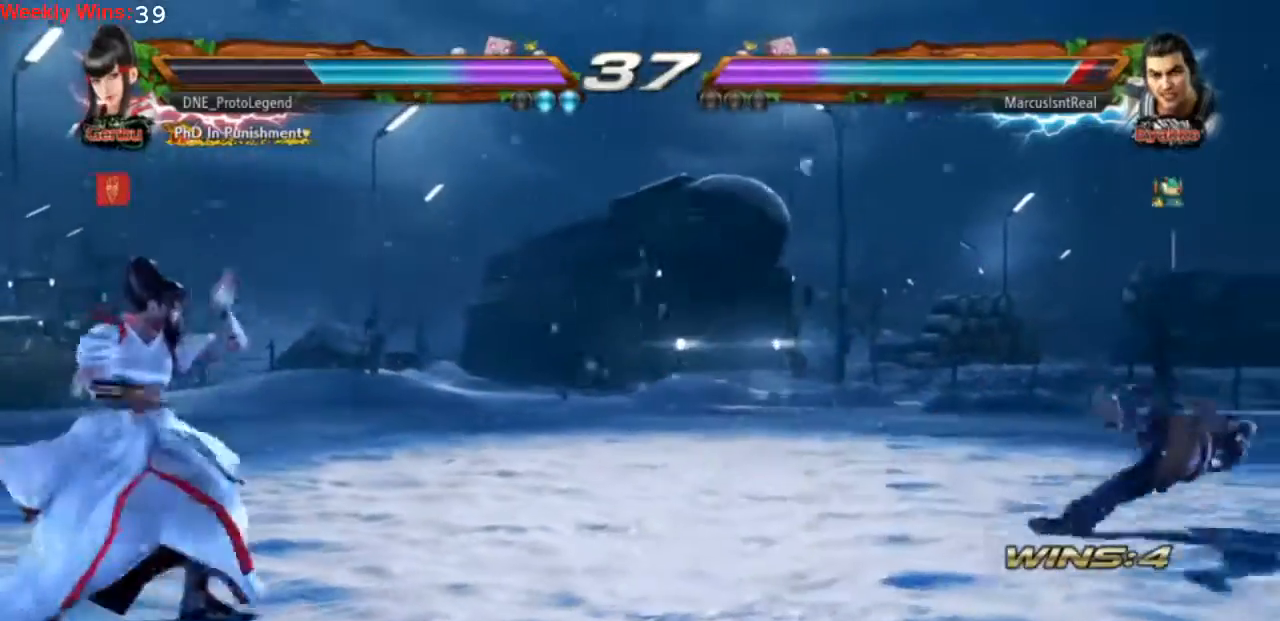
{"dt_ms": 500, "buttons": [], "left_stick": "center", "events": [[67, "DPAD_RIGHT", "down"], [467, "DPAD_RIGHT", "up"]]}
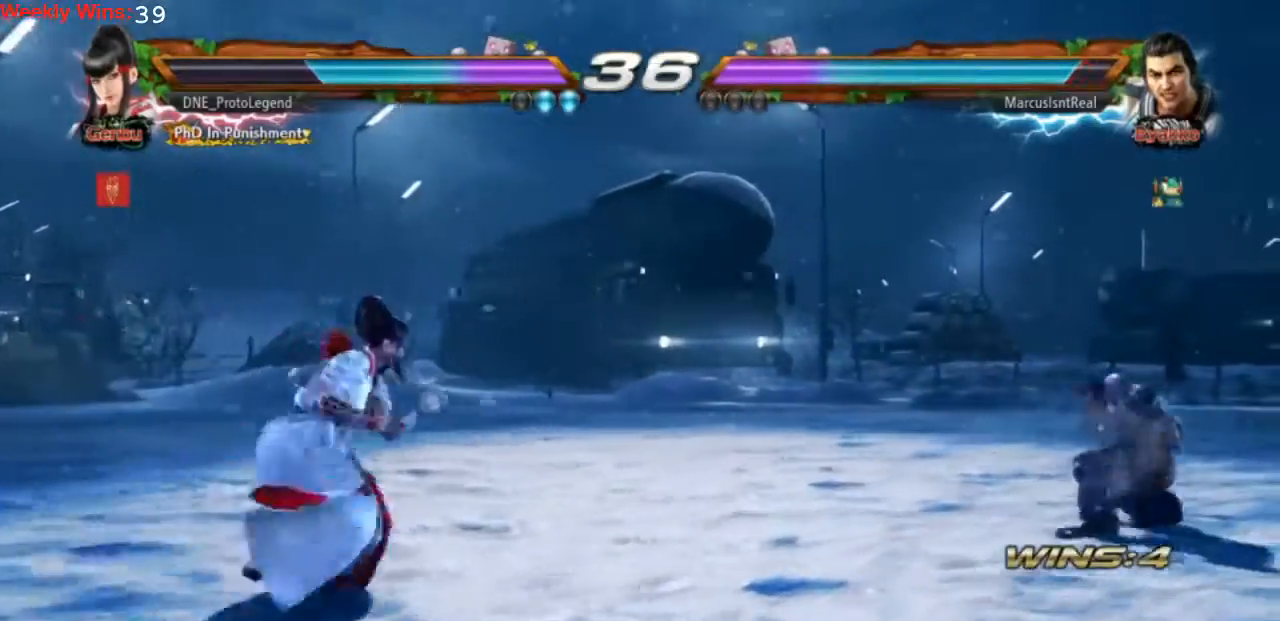
{"dt_ms": 500, "buttons": [], "left_stick": "center", "events": [[233, "DPAD_LEFT", "down"], [333, "DPAD_LEFT", "up"]]}
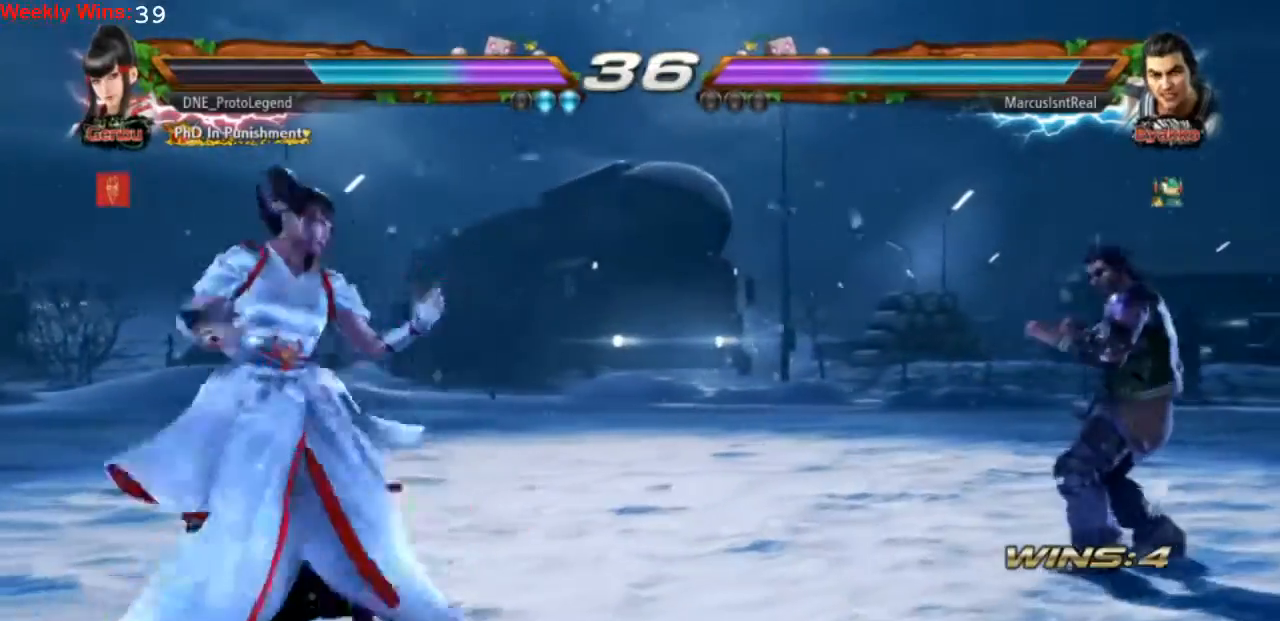
{"dt_ms": 500, "buttons": ["CROSS", "TRIANGLE"], "left_stick": "center", "events": [[500, "CROSS", "down"], [500, "TRIANGLE", "down"]]}
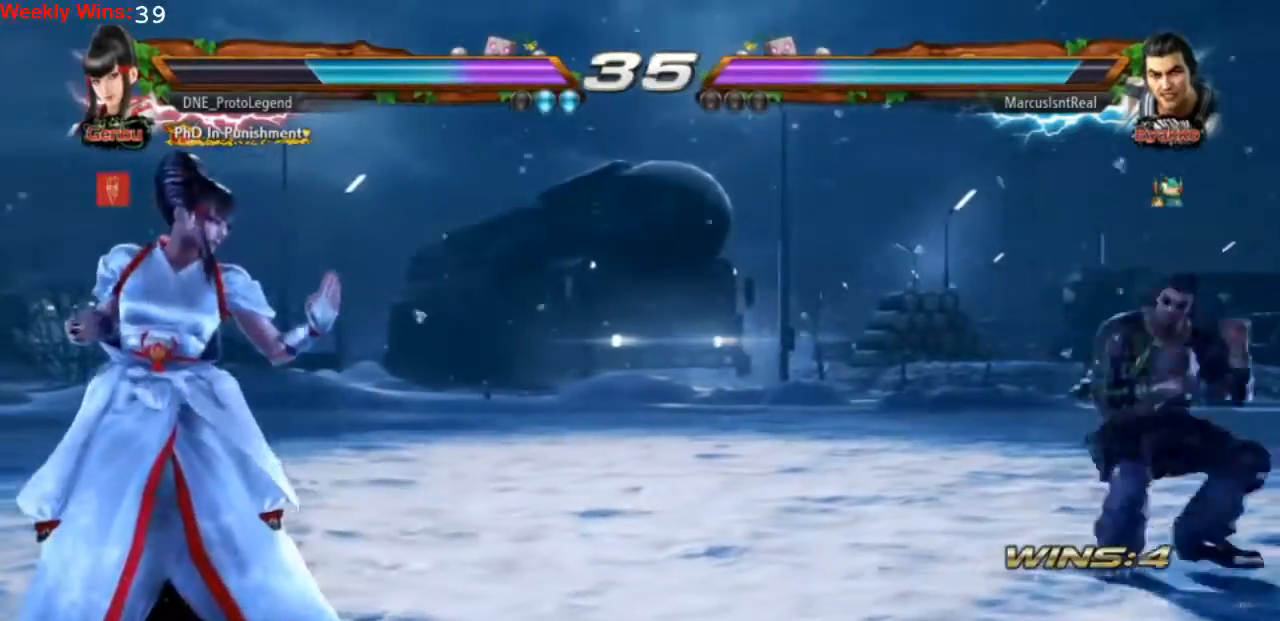
{"dt_ms": 500, "buttons": [], "left_stick": "center", "events": [[167, "CROSS", "up"], [200, "TRIANGLE", "up"]]}